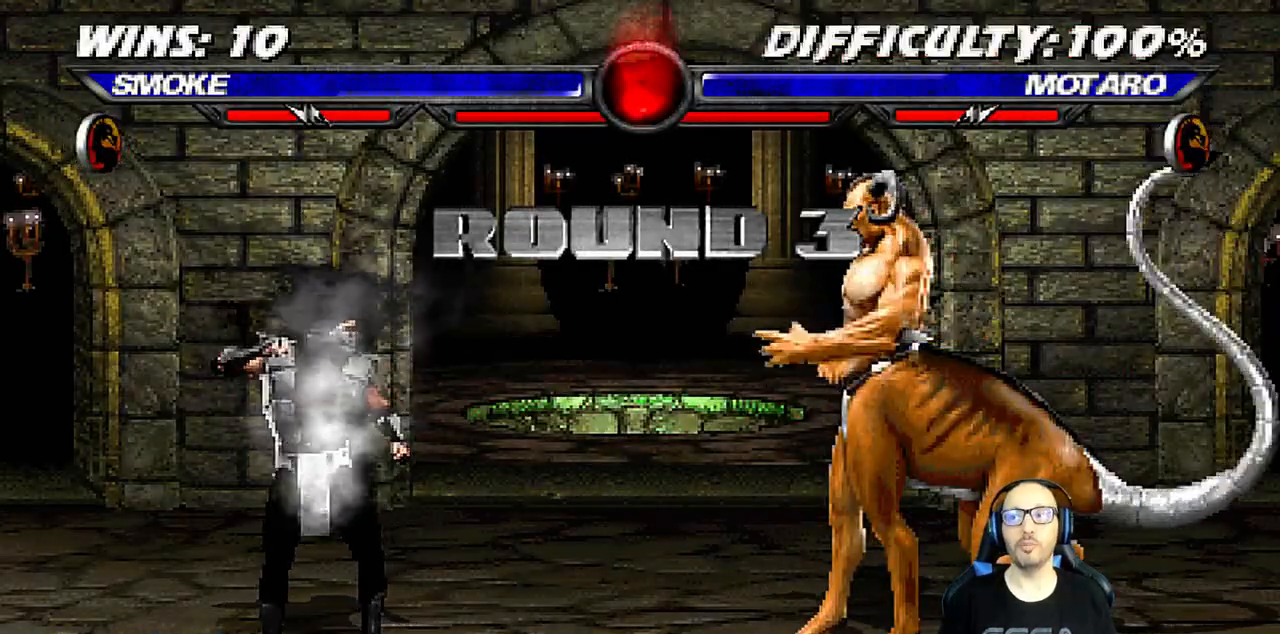
Gameplay with a controller (PlayStation layout); each line is a JSON object with the inputs held at the frame after it (dt_ms = milliseconds from this image to that frame). "events" lists button and stick changes between this image and that frame as [ms after this image, input, new state], when the widget could be followed in between.
{"dt_ms": 500, "buttons": [], "left_stick": "center", "right_stick": "center", "events": [[33, "R1", "down"], [183, "R1", "up"]]}
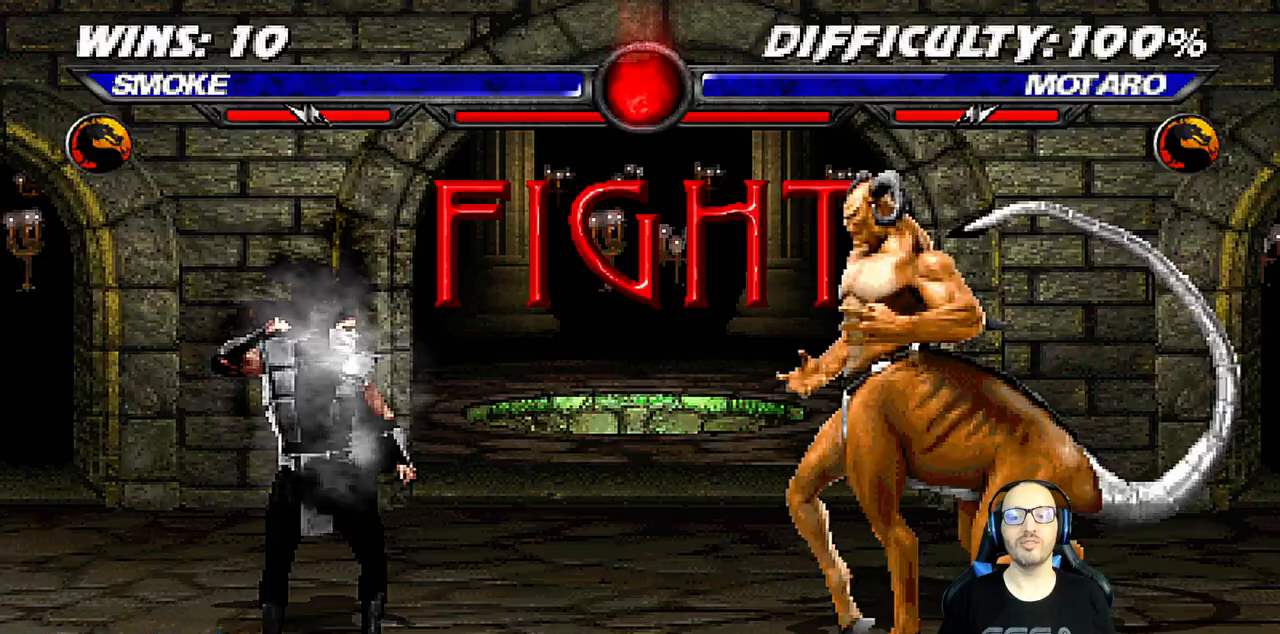
{"dt_ms": 500, "buttons": [], "left_stick": "center", "right_stick": "center", "events": []}
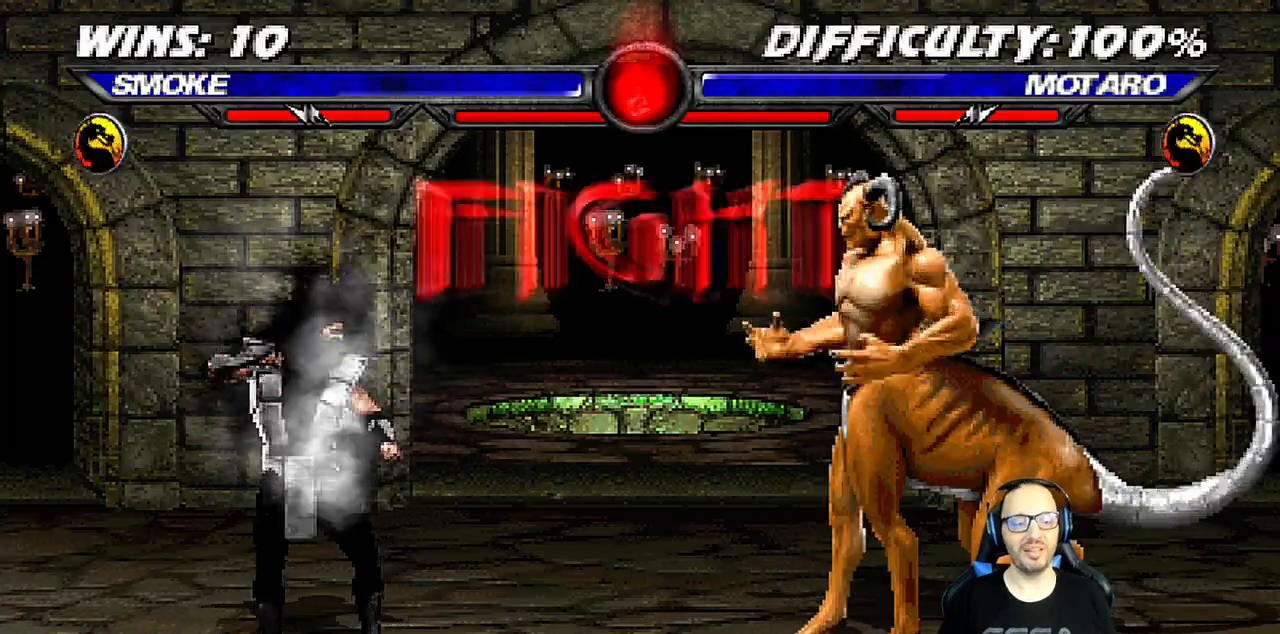
{"dt_ms": 500, "buttons": ["L1", "DPAD_UP", "DPAD_RIGHT"], "left_stick": "center", "right_stick": "center", "events": [[383, "DPAD_RIGHT", "down"], [383, "L1", "down"], [400, "DPAD_UP", "down"]]}
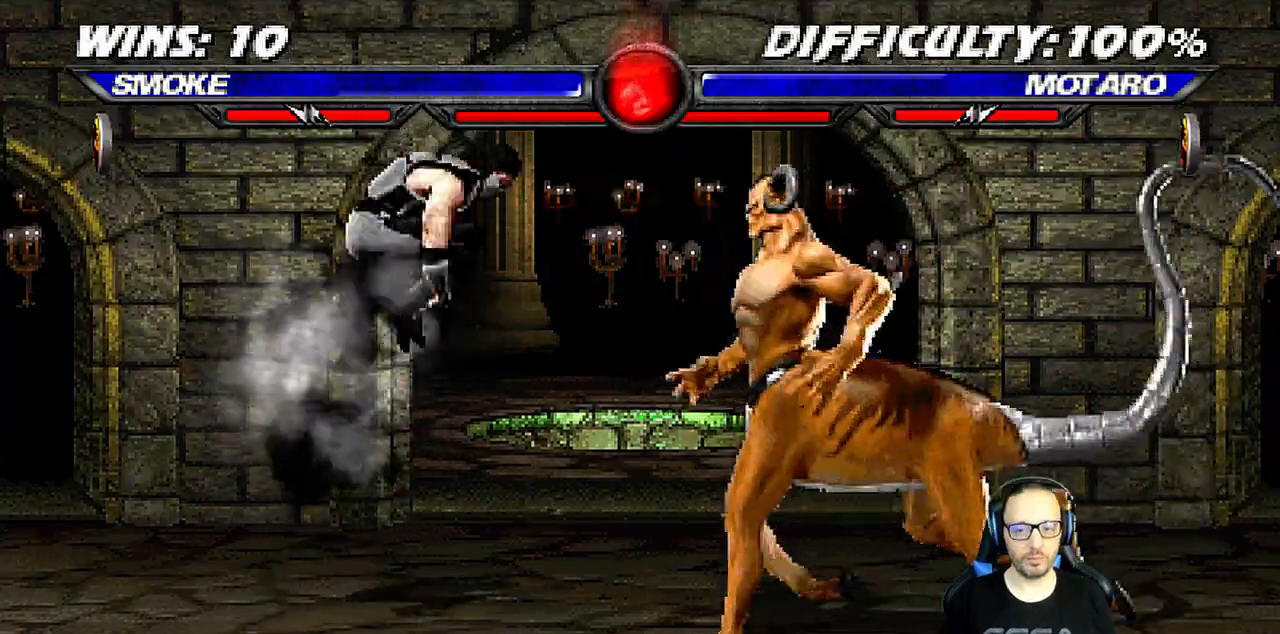
{"dt_ms": 1000, "buttons": ["L1", "DPAD_UP", "DPAD_LEFT"], "left_stick": "center", "right_stick": "center"}